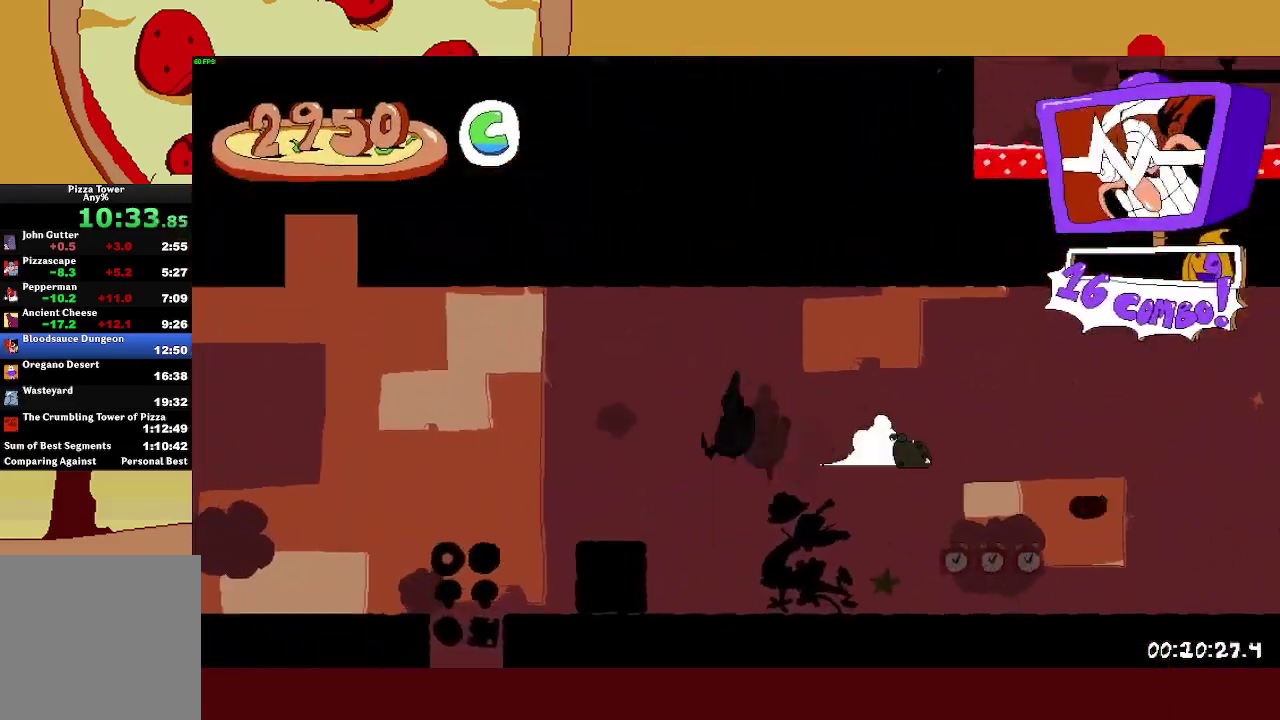
Gameplay with a controller (PlayStation layout); each line is a JSON object with the inputs held at the frame after it. "events" lists button and stick changes between this image and that frame as [ms after this image, input, new state], when the widget could be followed in between. Not read: R3 right_stick.
{"buttons": [], "left_stick": "center"}
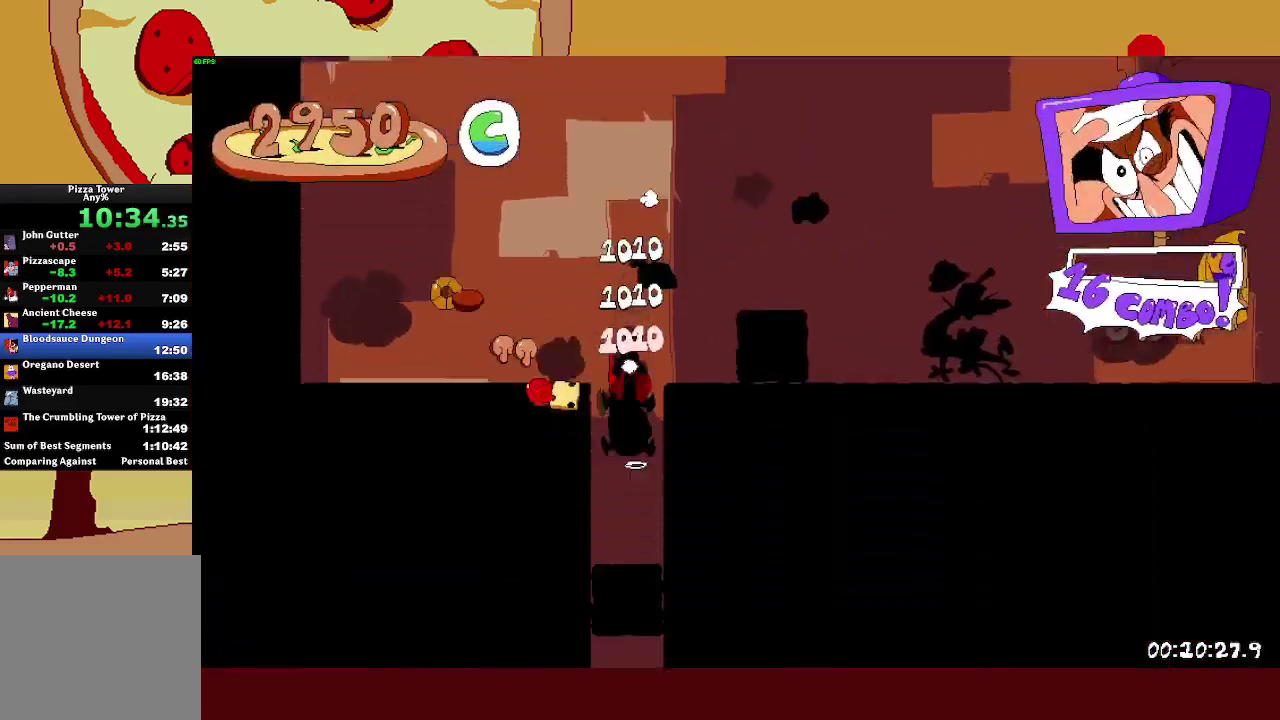
{"buttons": [], "left_stick": "center"}
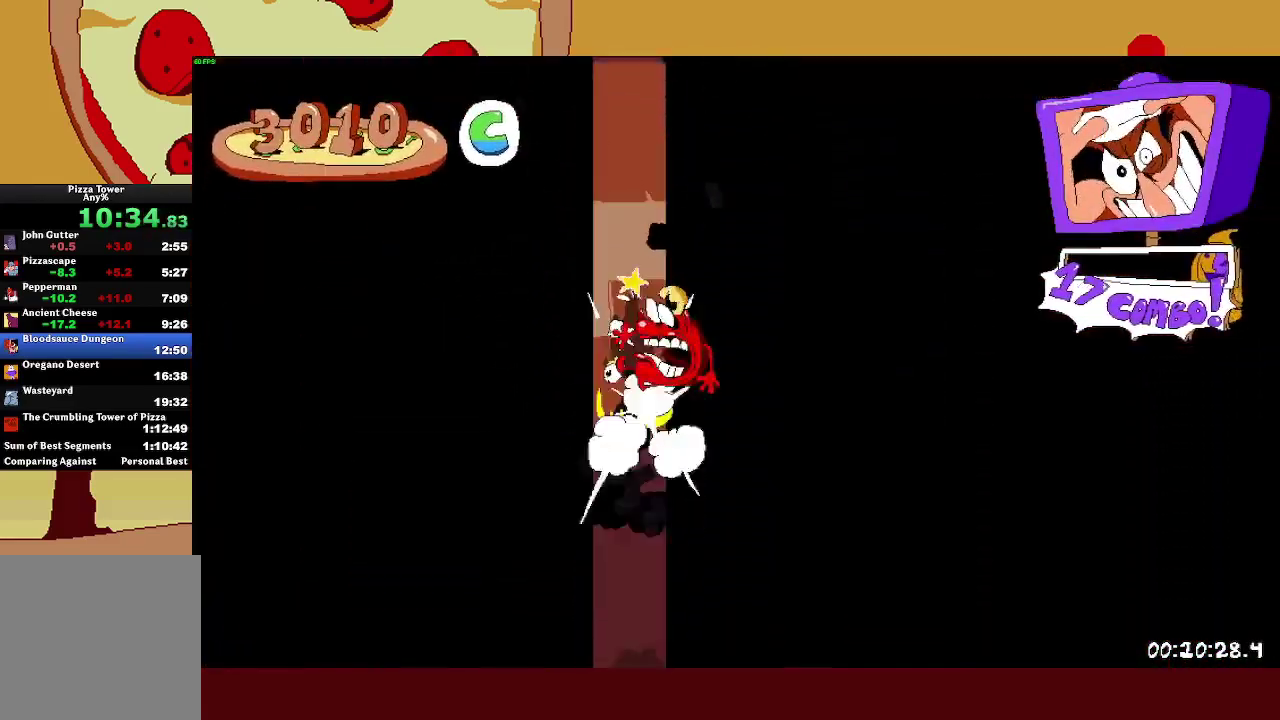
{"buttons": [], "left_stick": "center", "events": []}
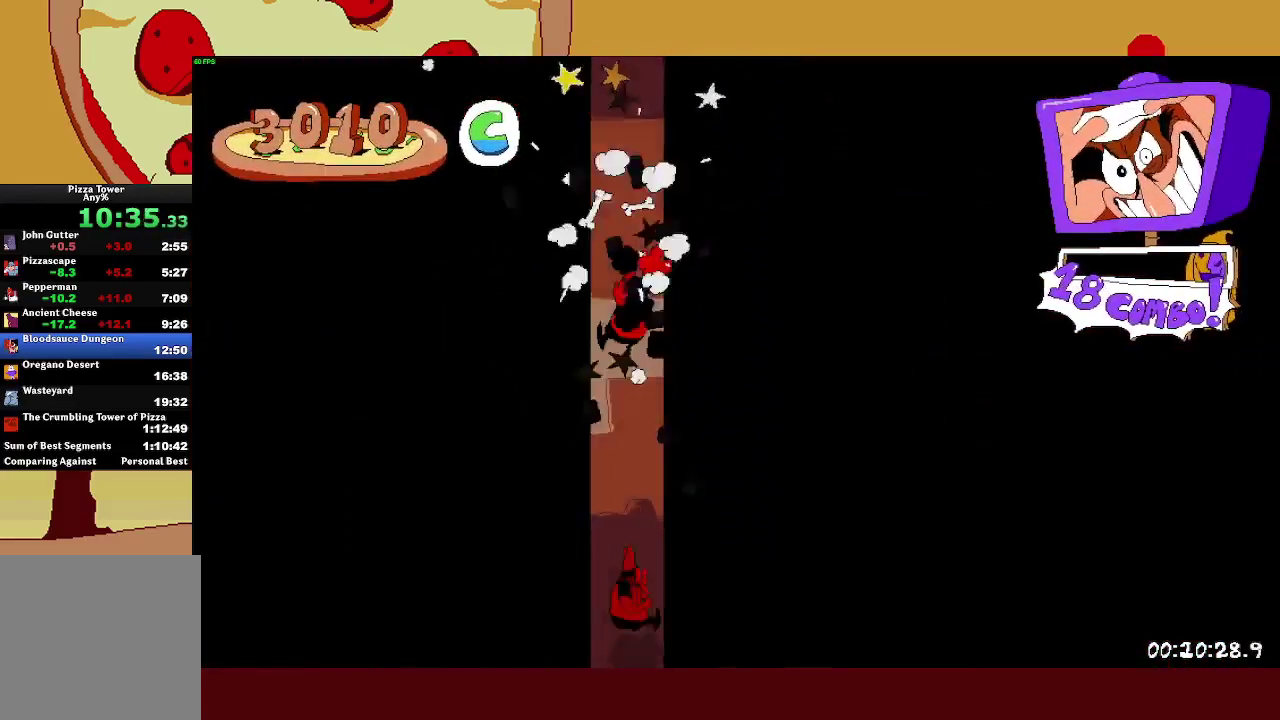
{"buttons": ["CROSS", "R2"], "left_stick": "right", "events": [[217, "R2", "down"], [233, "left_stick", "right"], [500, "CROSS", "down"]]}
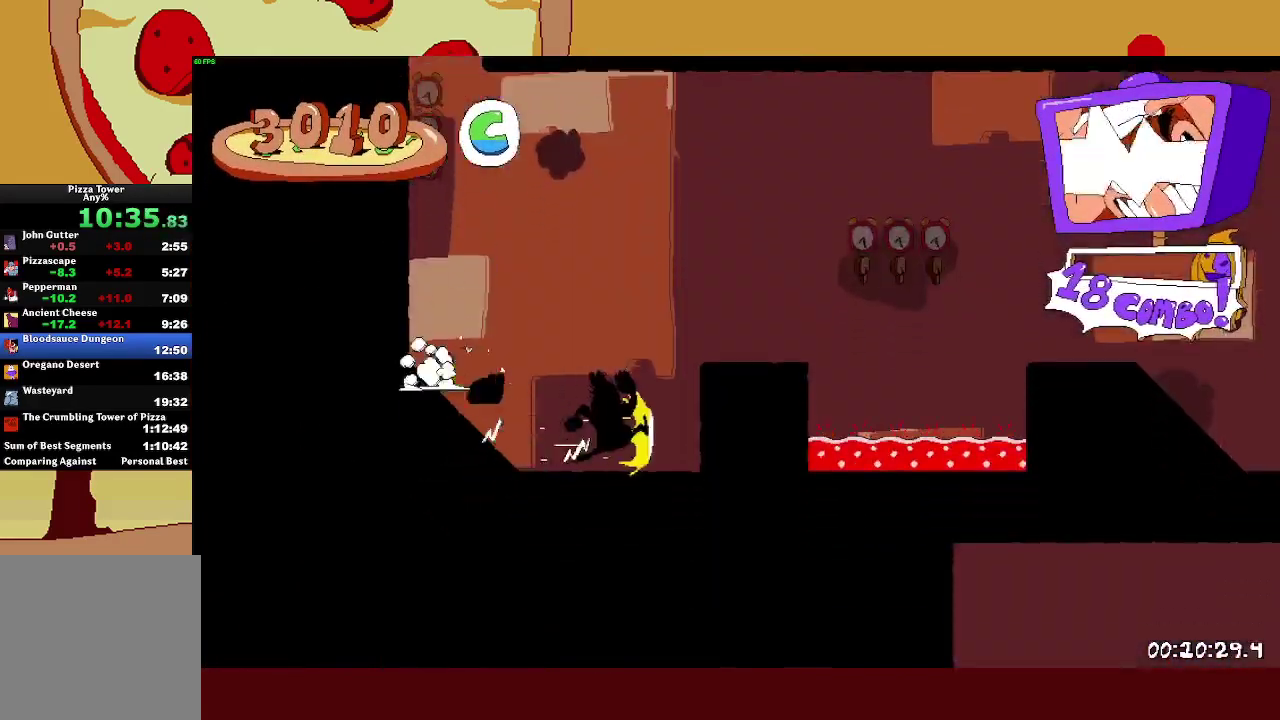
{"buttons": ["R2"], "left_stick": "right", "events": [[117, "CROSS", "up"], [267, "CROSS", "down"], [400, "CROSS", "up"]]}
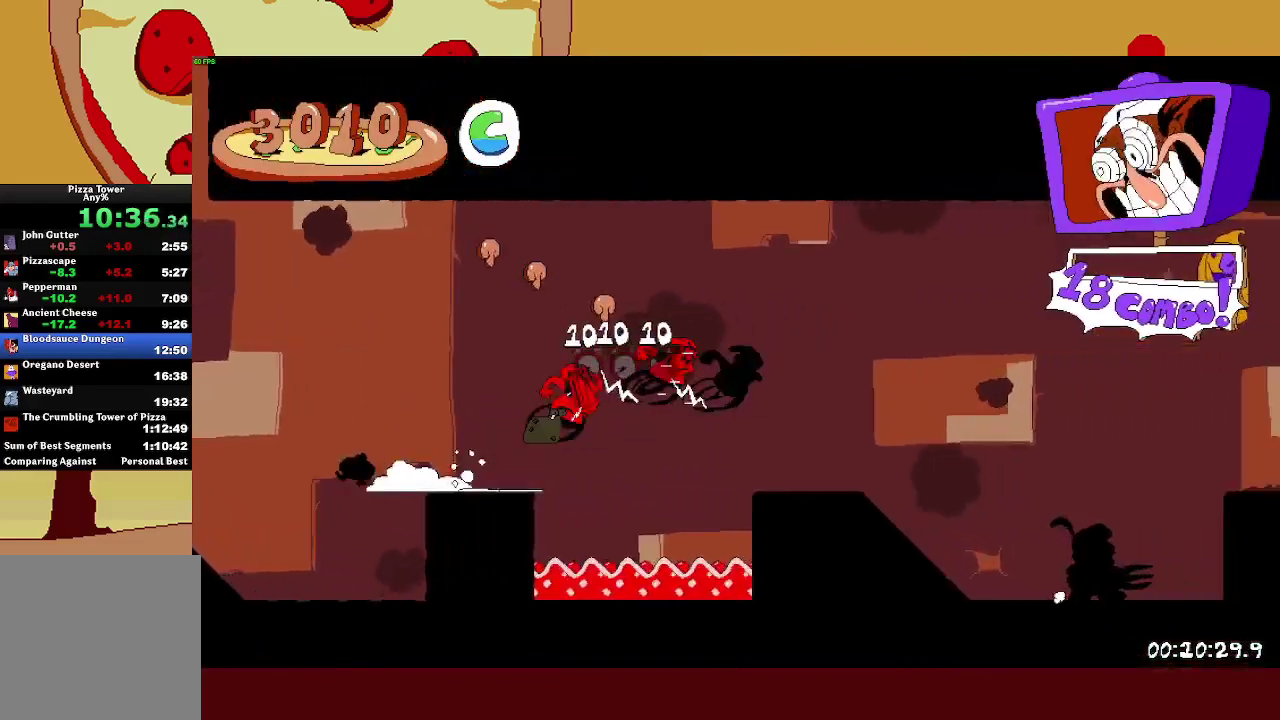
{"buttons": ["CROSS", "R2"], "left_stick": "right", "events": [[367, "CROSS", "down"]]}
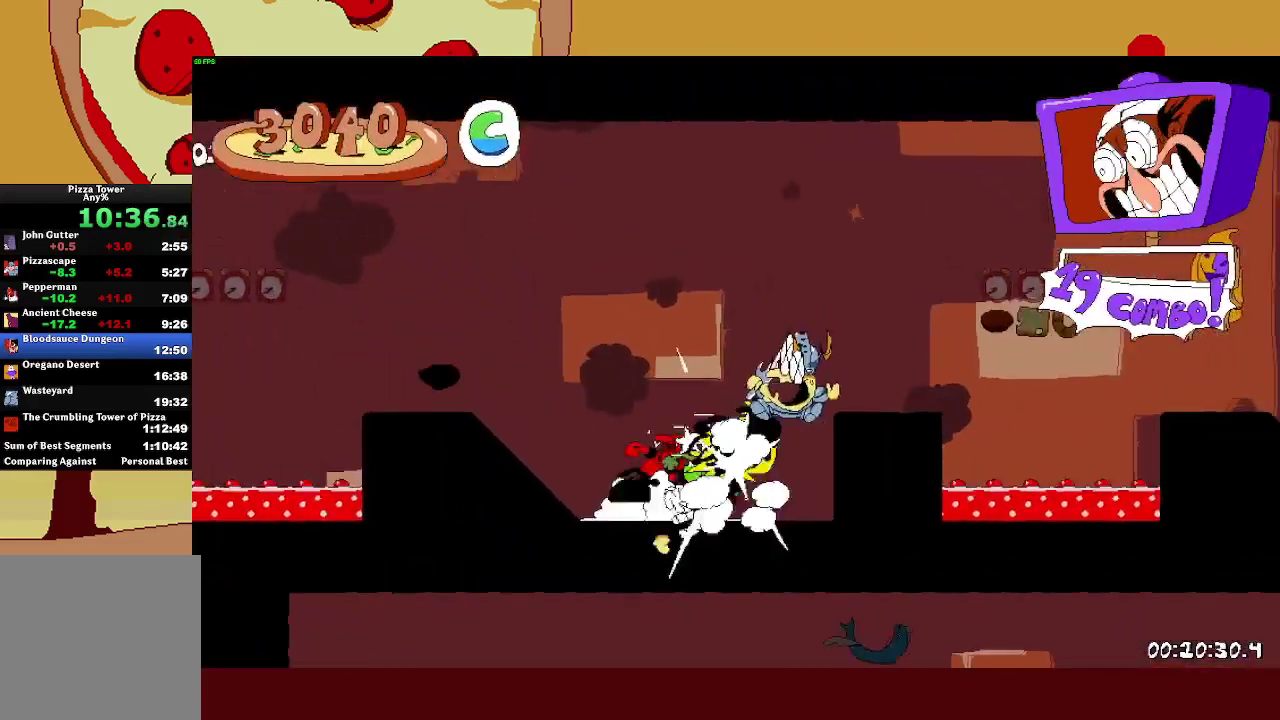
{"buttons": ["R2"], "left_stick": "right", "events": [[17, "CROSS", "up"], [233, "CROSS", "down"], [300, "CROSS", "up"]]}
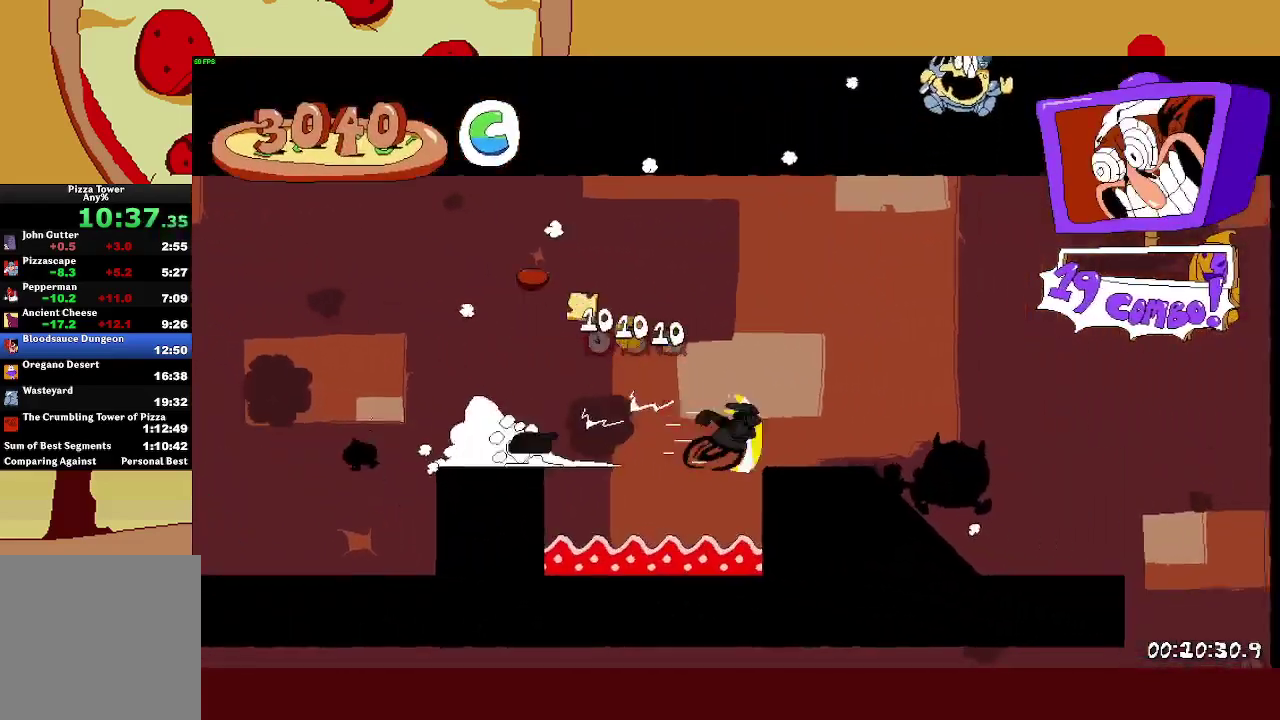
{"buttons": ["SQUARE", "R2"], "left_stick": "up-left", "events": [[200, "L1", "down"], [350, "L1", "up"], [417, "left_stick", "up-left"], [500, "SQUARE", "down"]]}
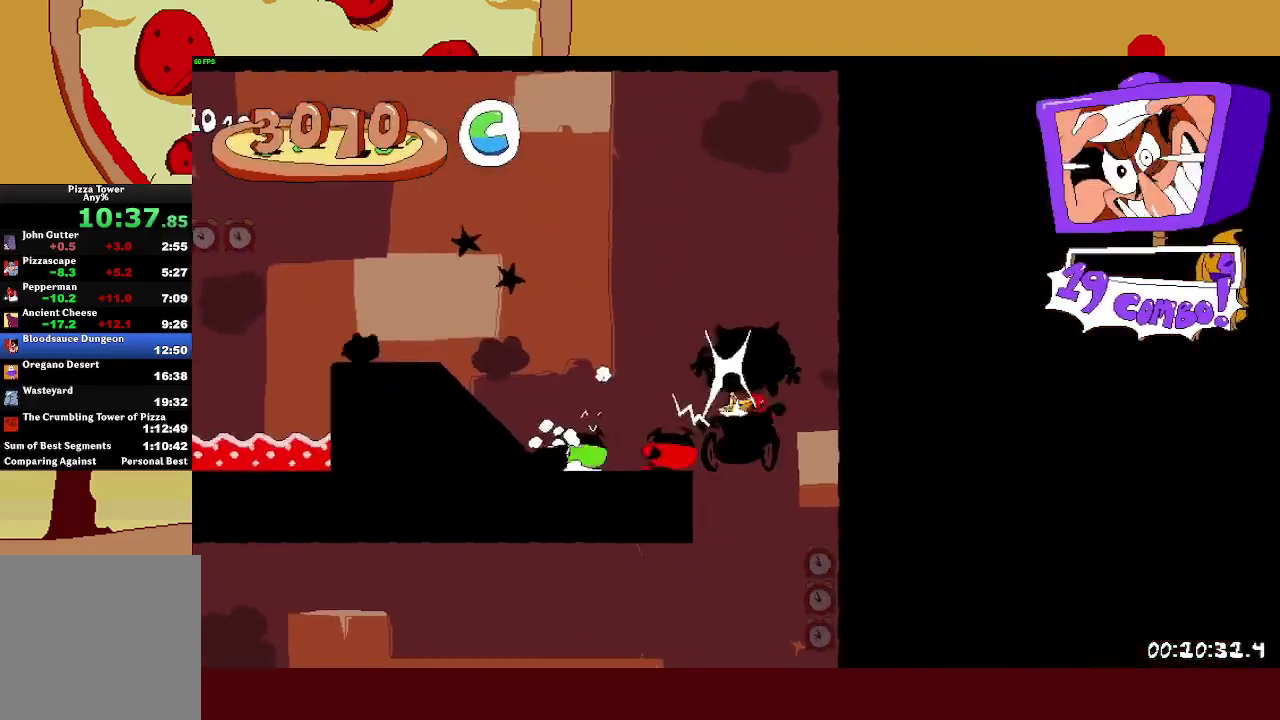
{"buttons": ["R2"], "left_stick": "left", "events": [[117, "SQUARE", "up"], [250, "left_stick", "center"], [367, "R2", "up"], [483, "left_stick", "left"], [500, "R2", "down"]]}
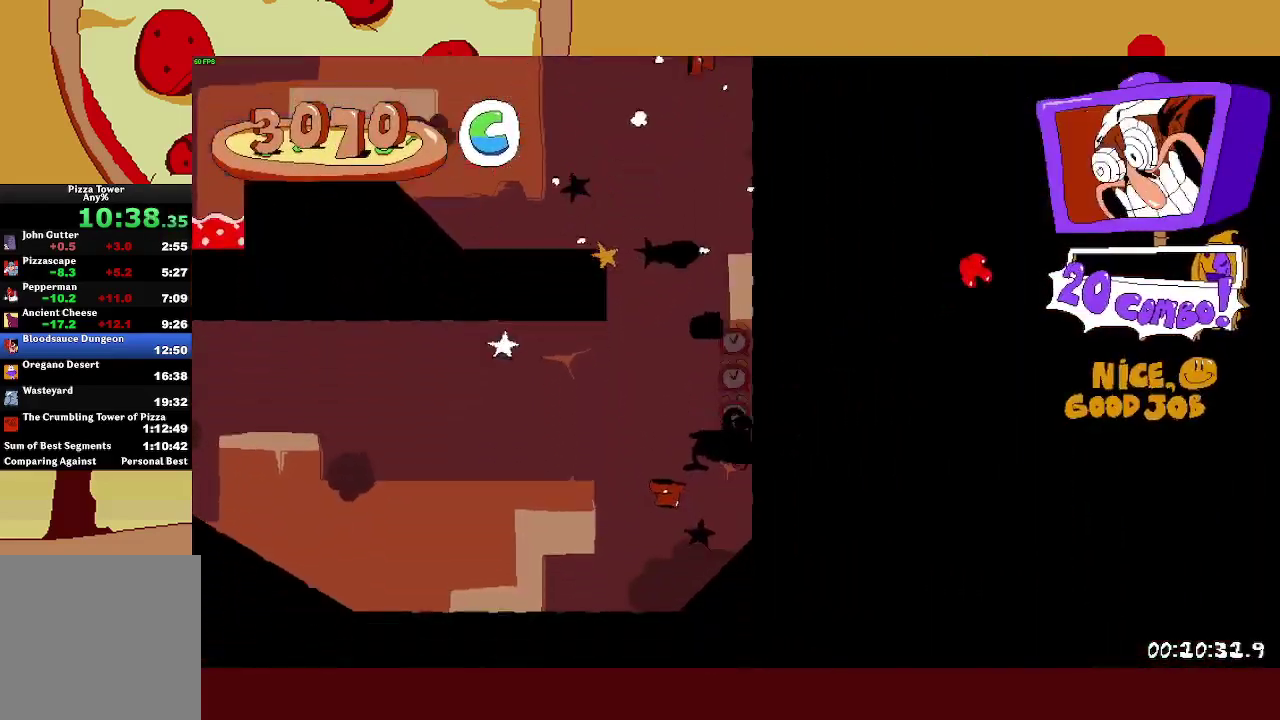
{"buttons": ["R2"], "left_stick": "left", "events": []}
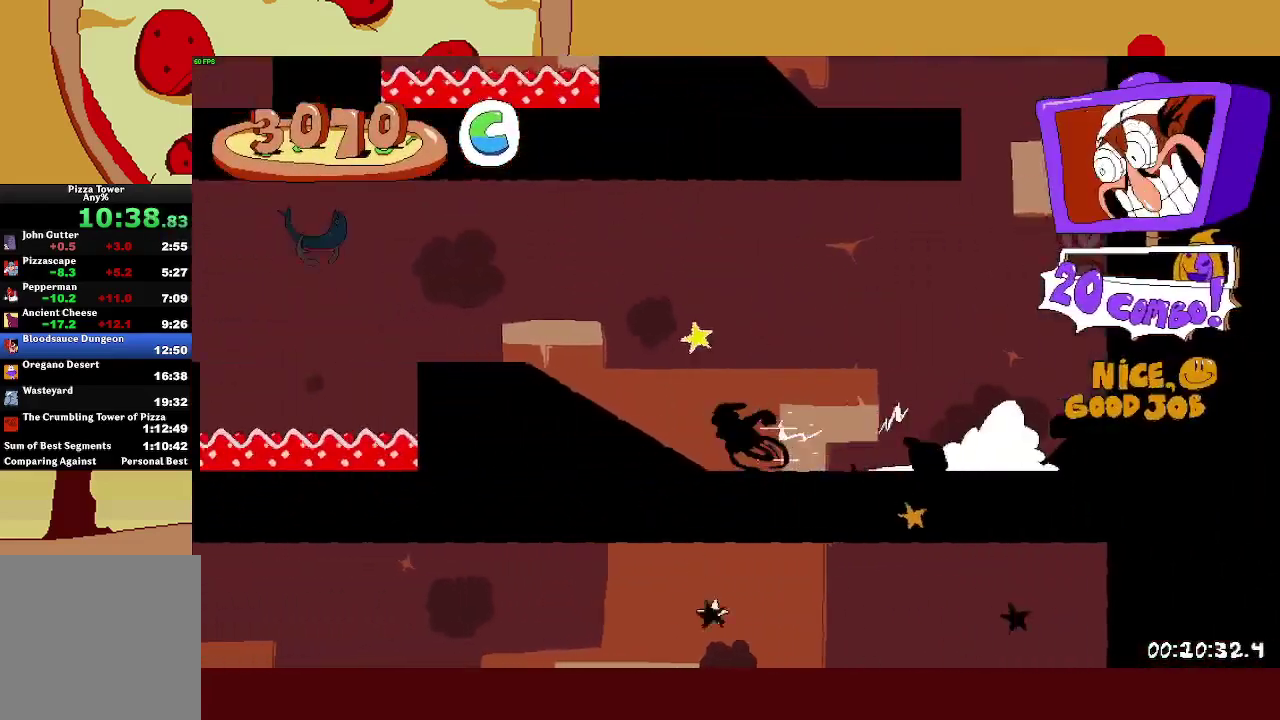
{"buttons": ["R2"], "left_stick": "left", "events": [[283, "CROSS", "down"], [400, "CROSS", "up"]]}
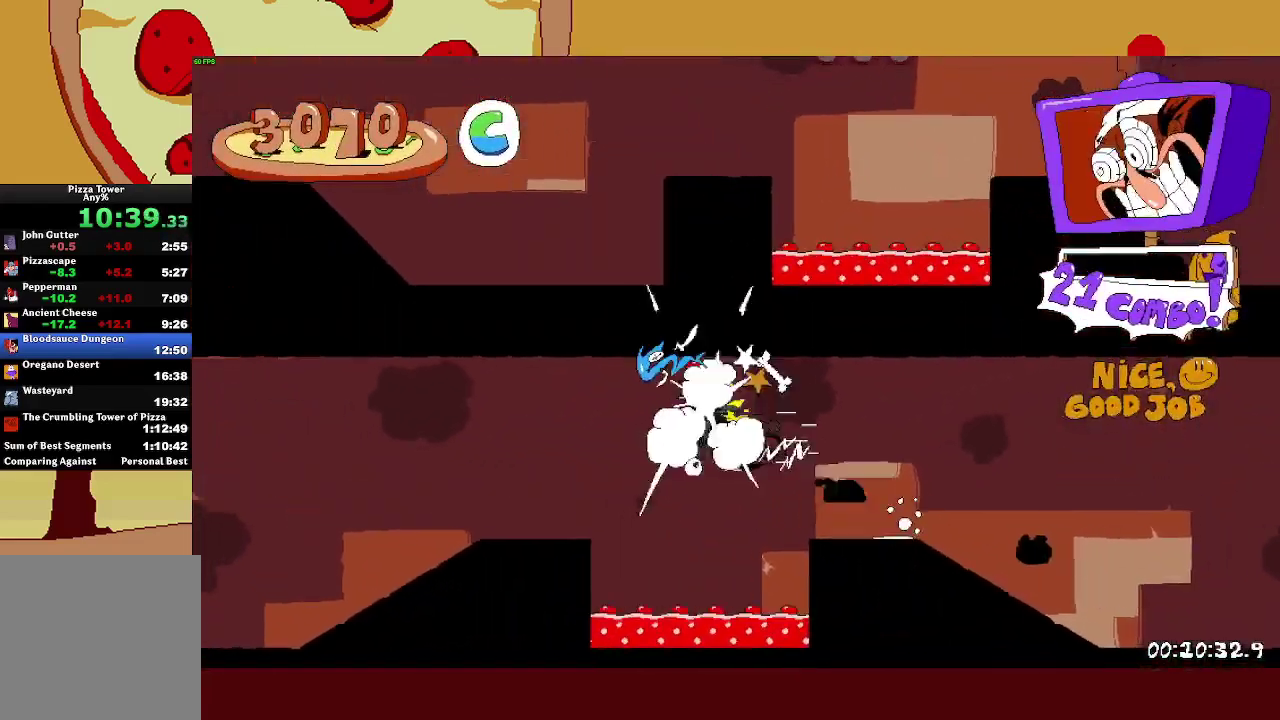
{"buttons": ["R2"], "left_stick": "left", "events": []}
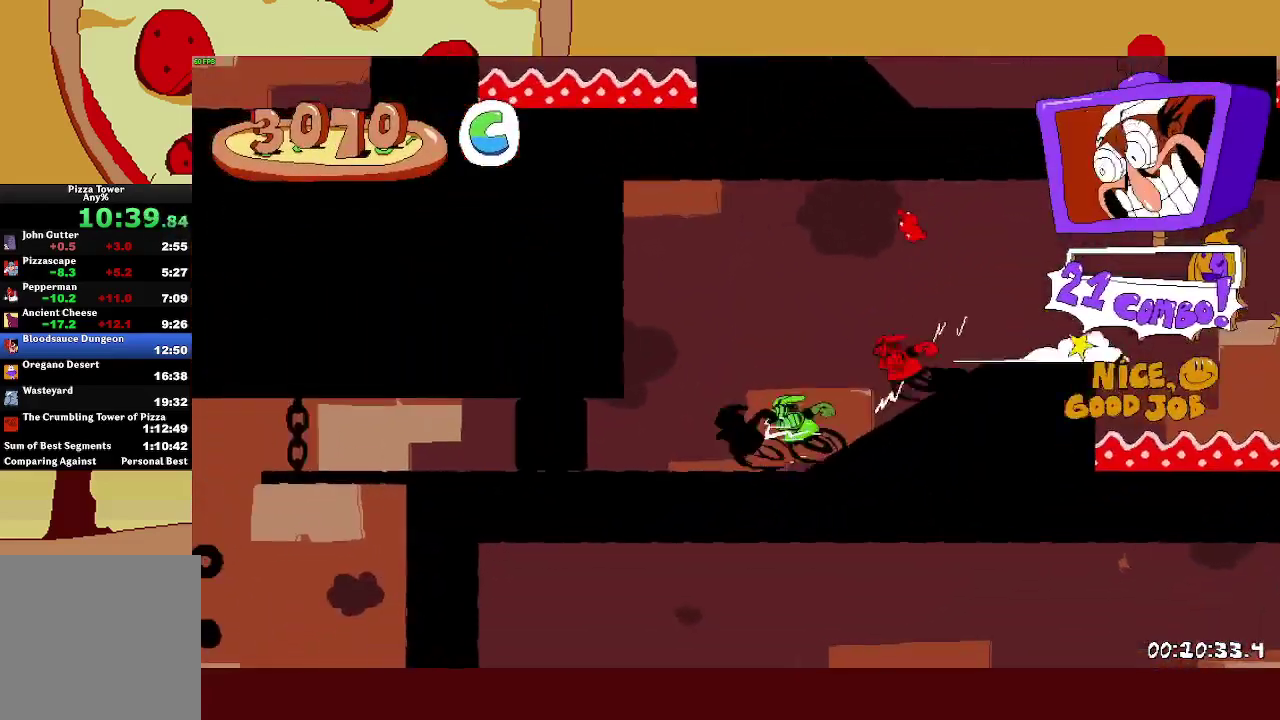
{"buttons": ["SQUARE", "R2"], "left_stick": "right", "events": [[500, "SQUARE", "down"], [500, "left_stick", "right"]]}
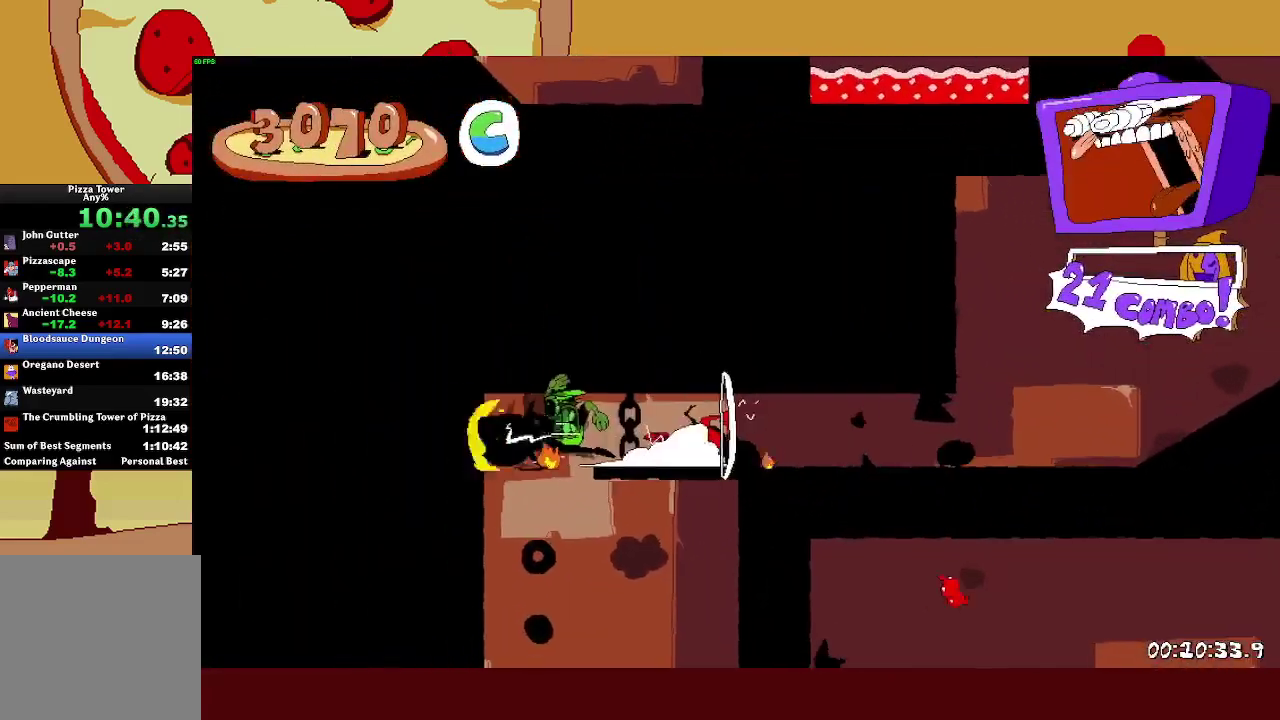
{"buttons": ["L1", "R2"], "left_stick": "right", "events": [[100, "SQUARE", "up"], [167, "left_stick", "center"], [333, "left_stick", "right"], [383, "SQUARE", "down"], [467, "L1", "down"], [500, "SQUARE", "up"]]}
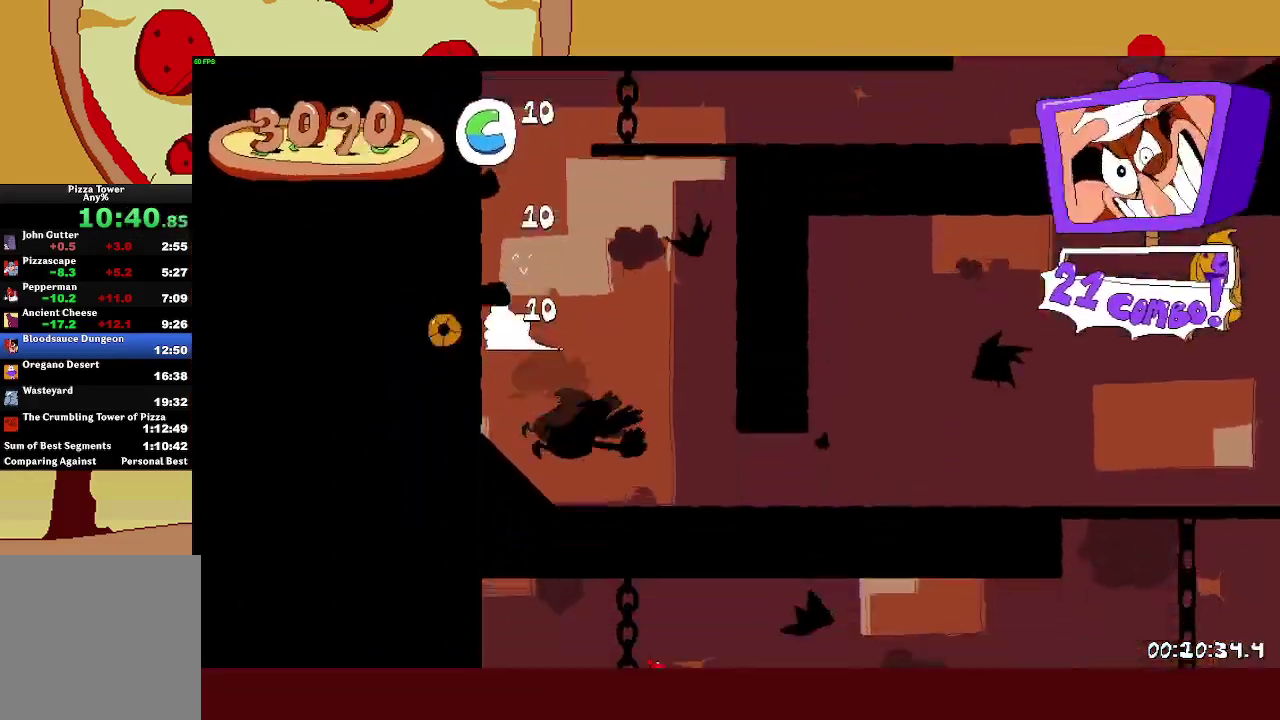
{"buttons": ["R2"], "left_stick": "right", "events": [[167, "L1", "up"]]}
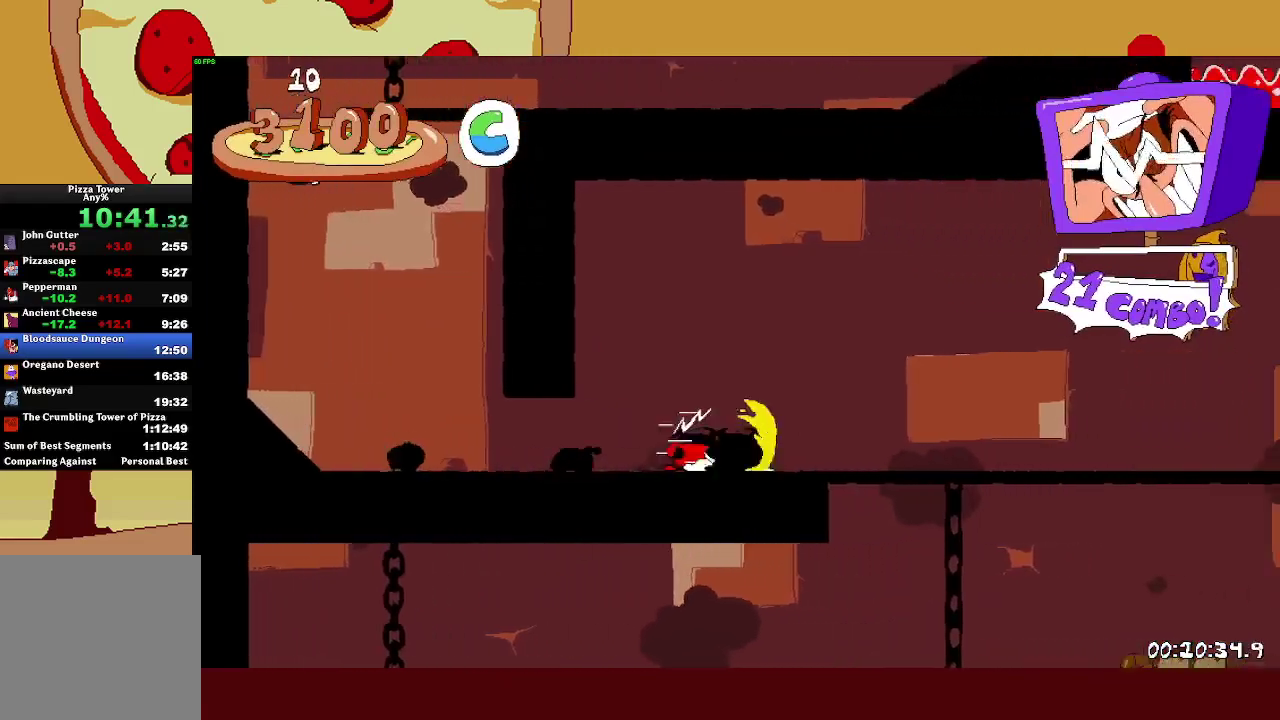
{"buttons": ["R2"], "left_stick": "right", "events": []}
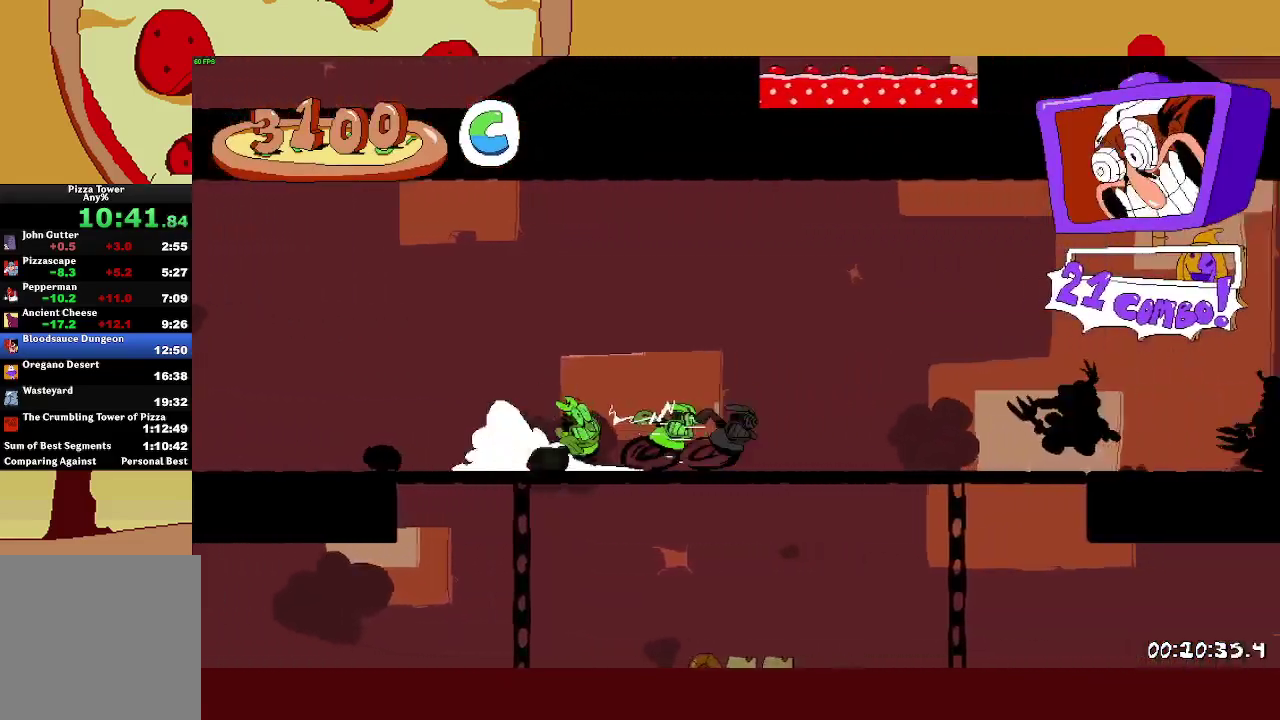
{"buttons": ["CROSS", "R2"], "left_stick": "right", "events": [[183, "CROSS", "down"]]}
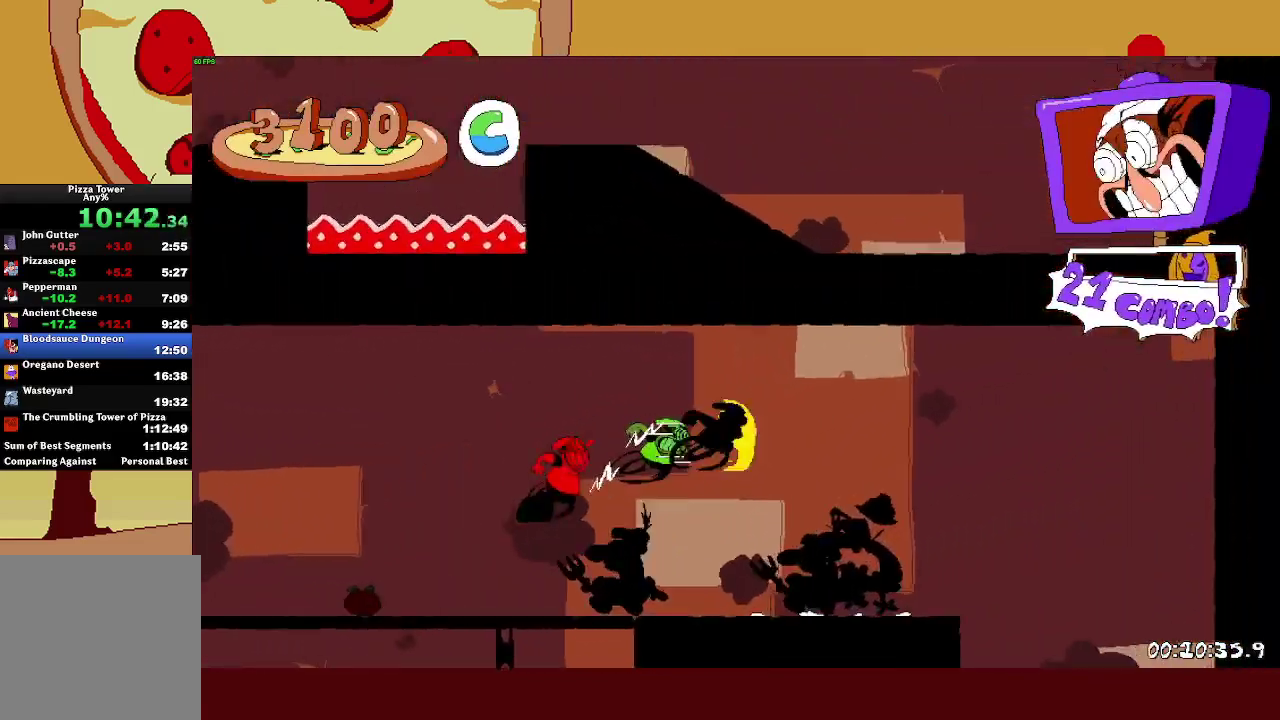
{"buttons": ["R2"], "left_stick": "left", "events": [[100, "CROSS", "up"], [367, "SQUARE", "down"], [367, "left_stick", "left"], [433, "SQUARE", "up"]]}
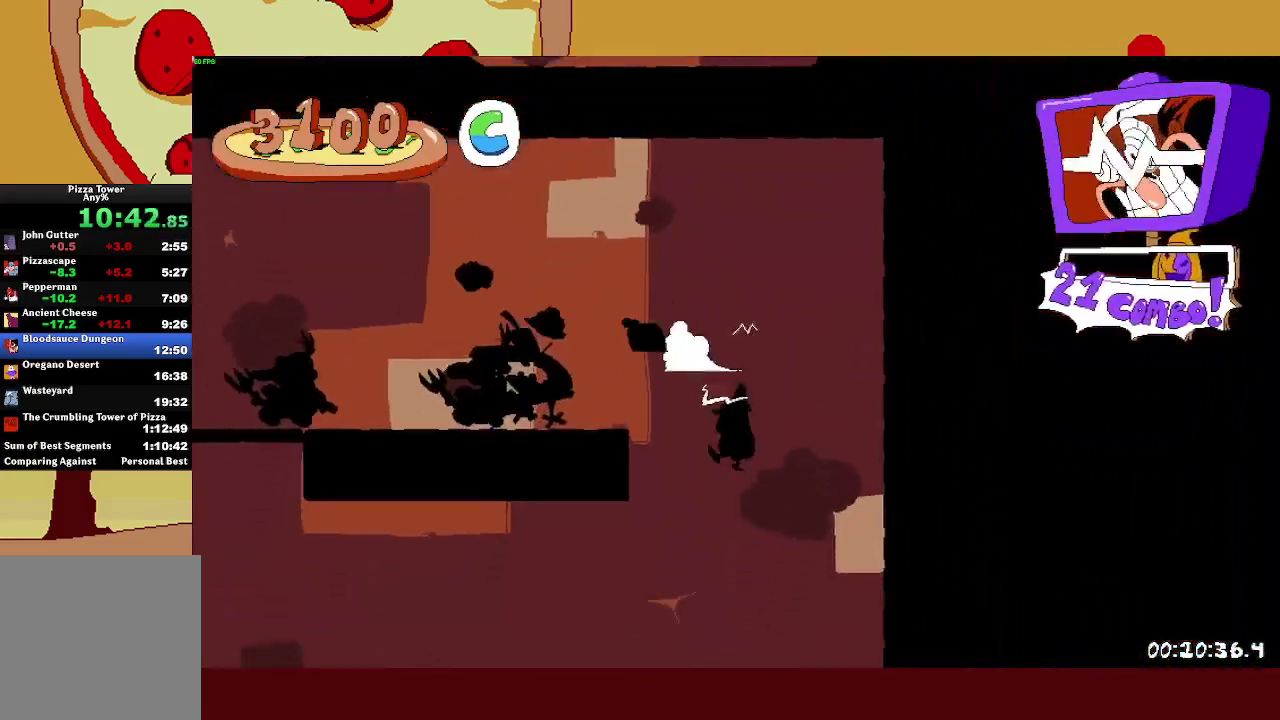
{"buttons": ["R2"], "left_stick": "left", "events": [[67, "SQUARE", "down"], [200, "SQUARE", "up"]]}
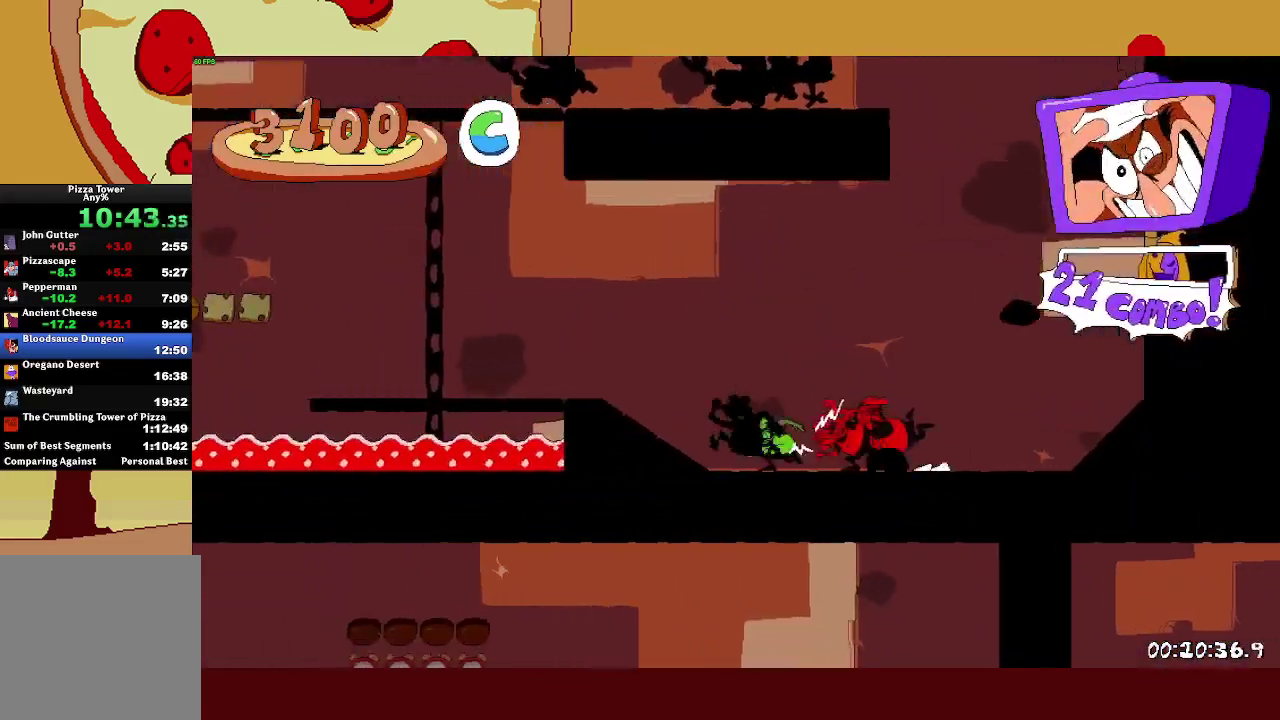
{"buttons": ["CROSS", "R2"], "left_stick": "left", "events": [[483, "CROSS", "down"]]}
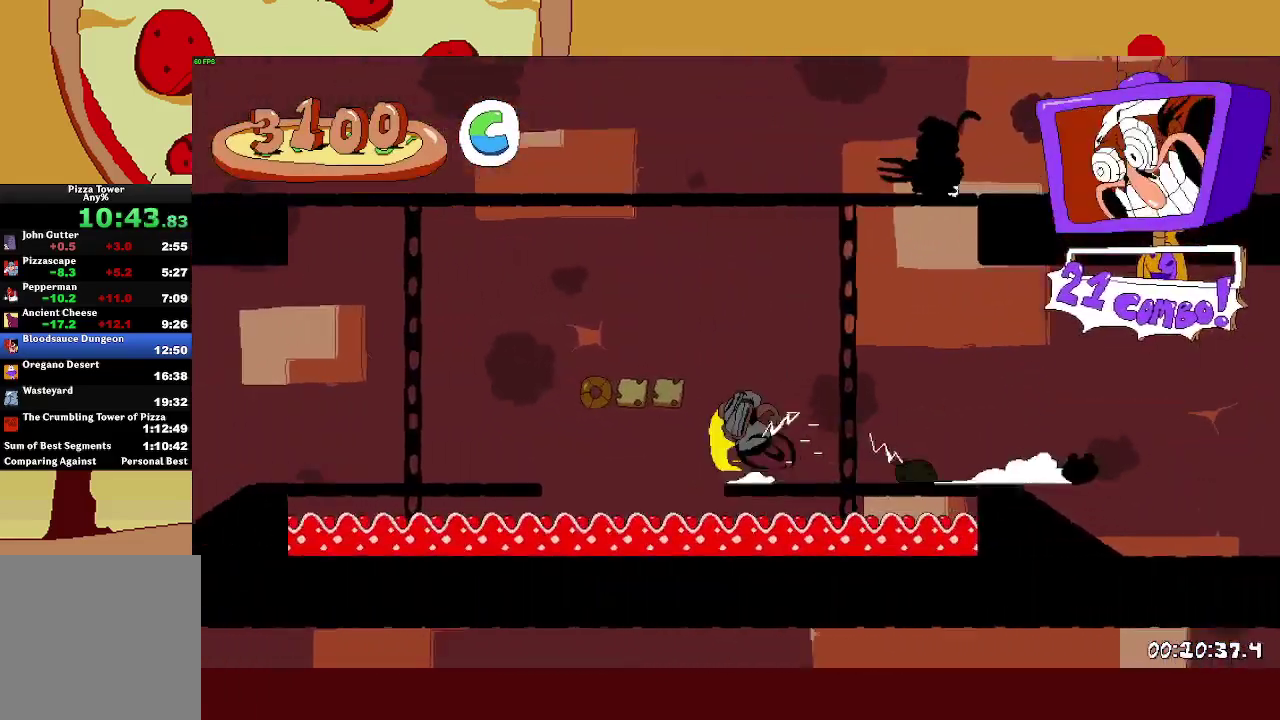
{"buttons": ["R2"], "left_stick": "left", "events": [[67, "CROSS", "up"]]}
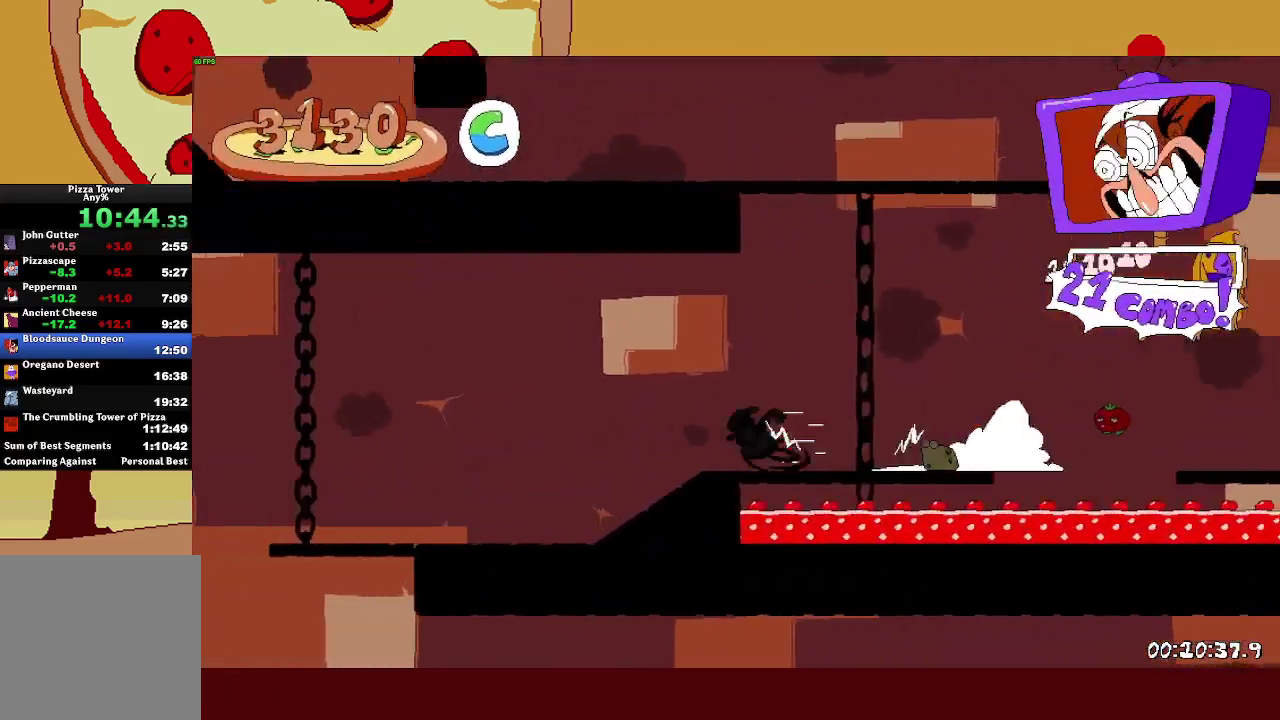
{"buttons": ["R2"], "left_stick": "left", "events": []}
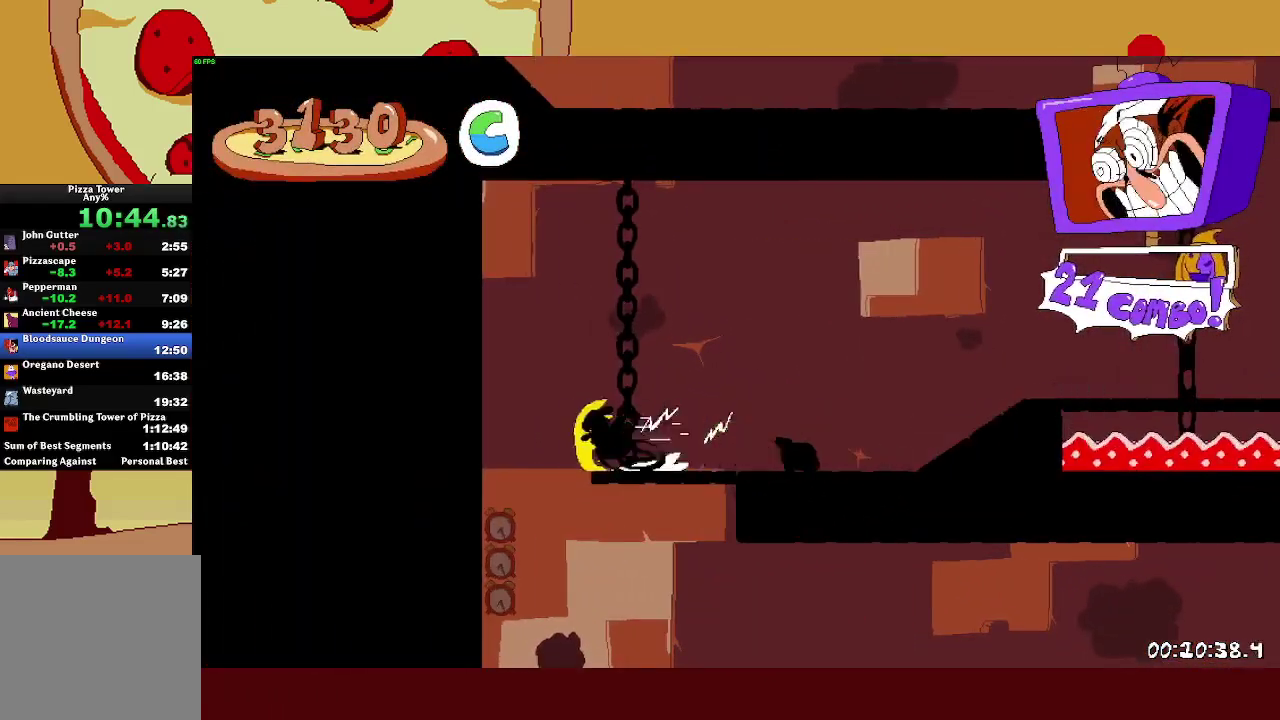
{"buttons": ["R2"], "left_stick": "right", "events": [[50, "SQUARE", "down"], [50, "left_stick", "down-right"], [133, "left_stick", "right"], [167, "SQUARE", "up"], [233, "SQUARE", "down"], [350, "SQUARE", "up"]]}
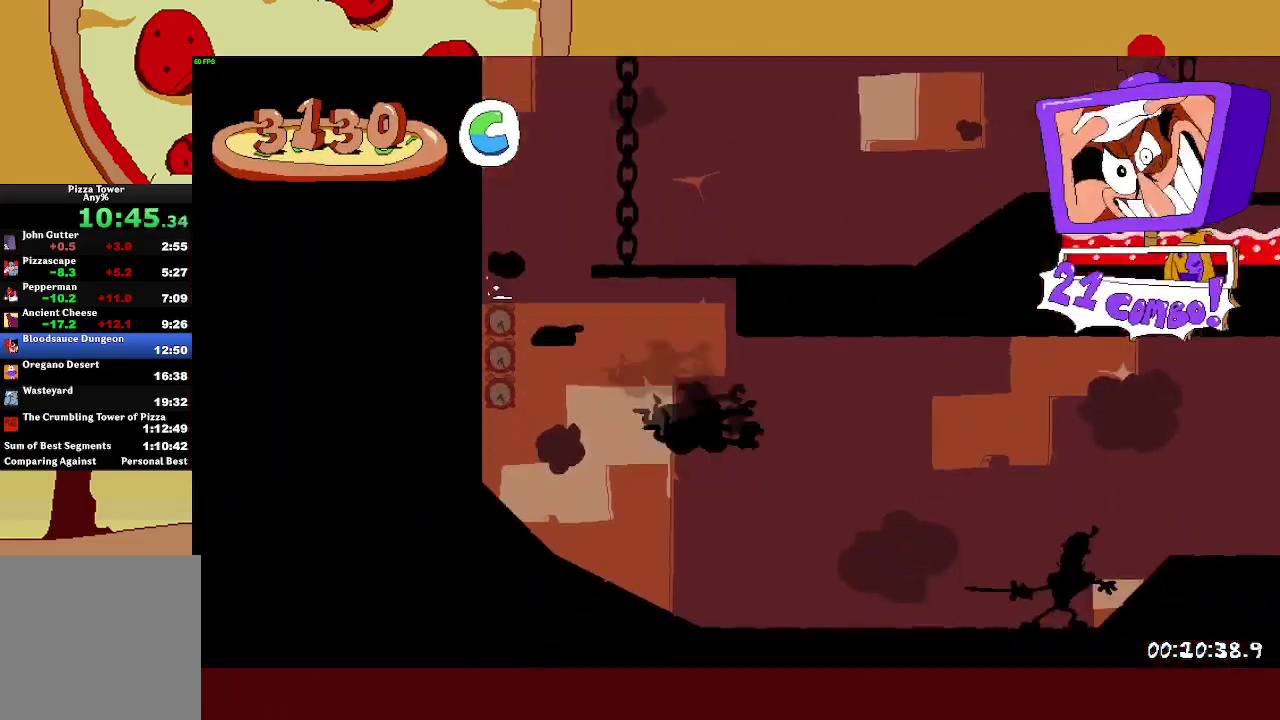
{"buttons": ["R2"], "left_stick": "right", "events": [[200, "CROSS", "down"], [500, "CROSS", "up"]]}
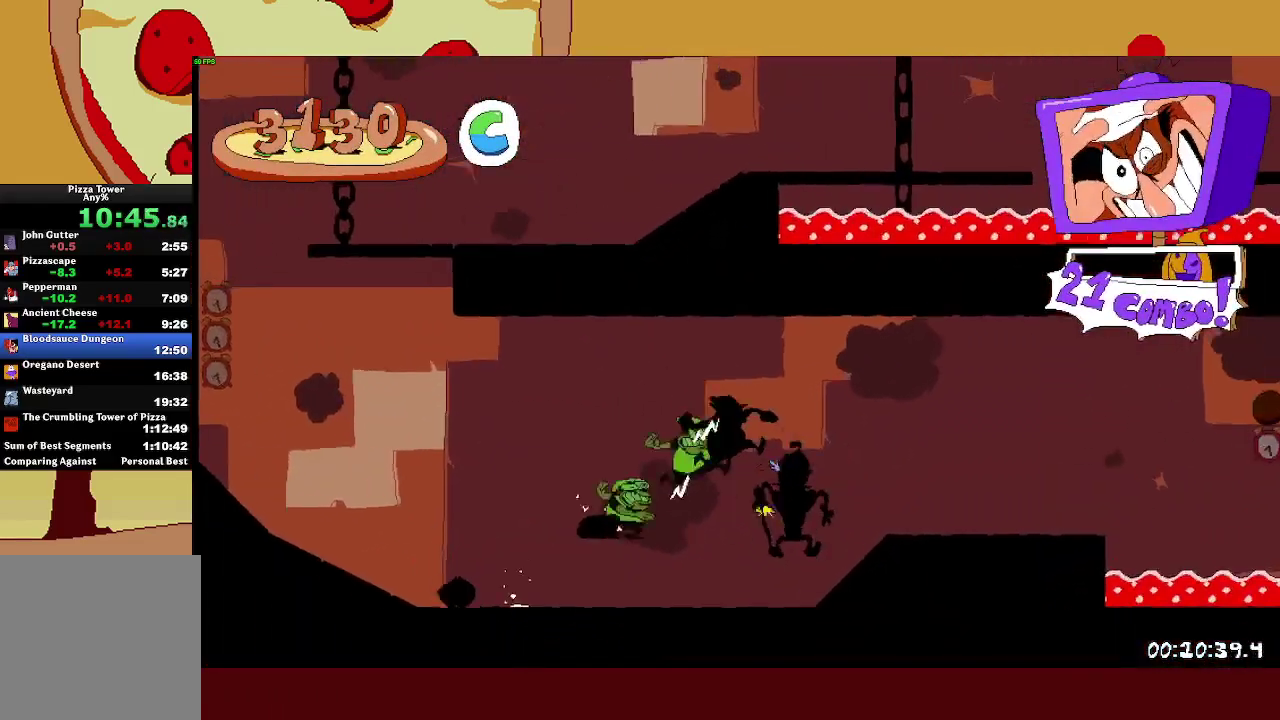
{"buttons": ["R2"], "left_stick": "right", "events": []}
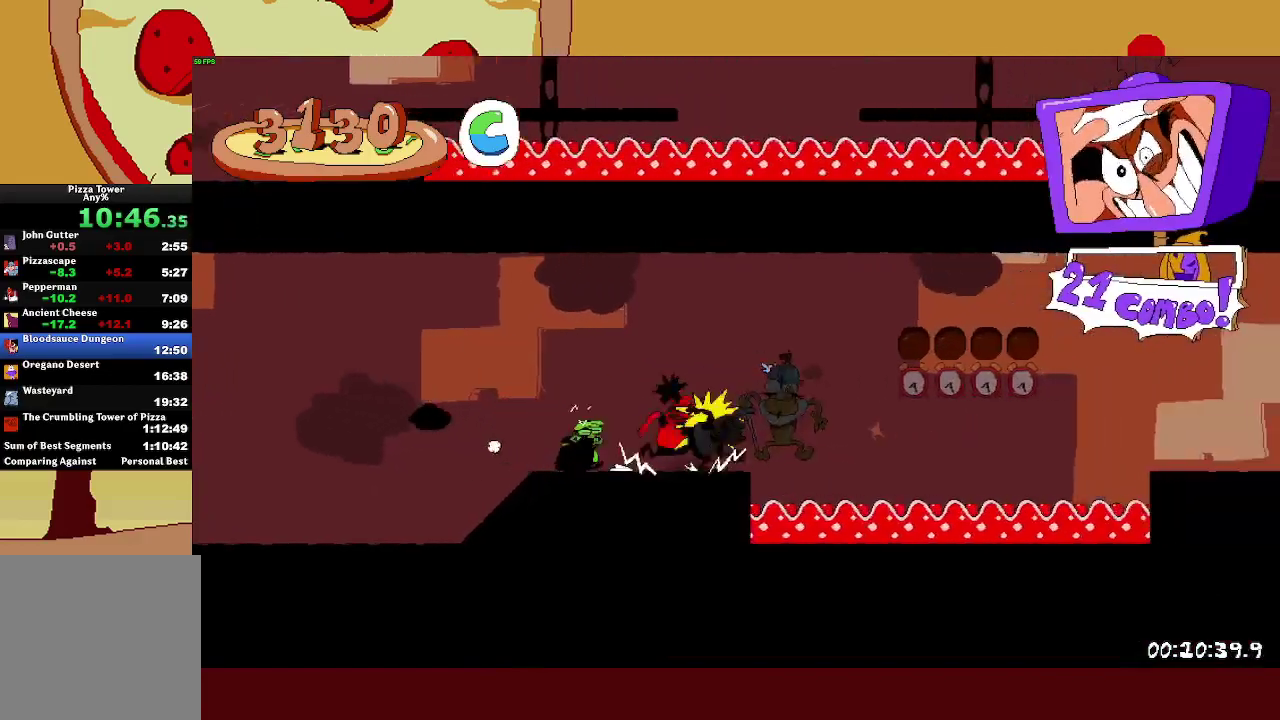
{"buttons": ["R2"], "left_stick": "right", "events": [[33, "CROSS", "down"], [283, "CROSS", "up"]]}
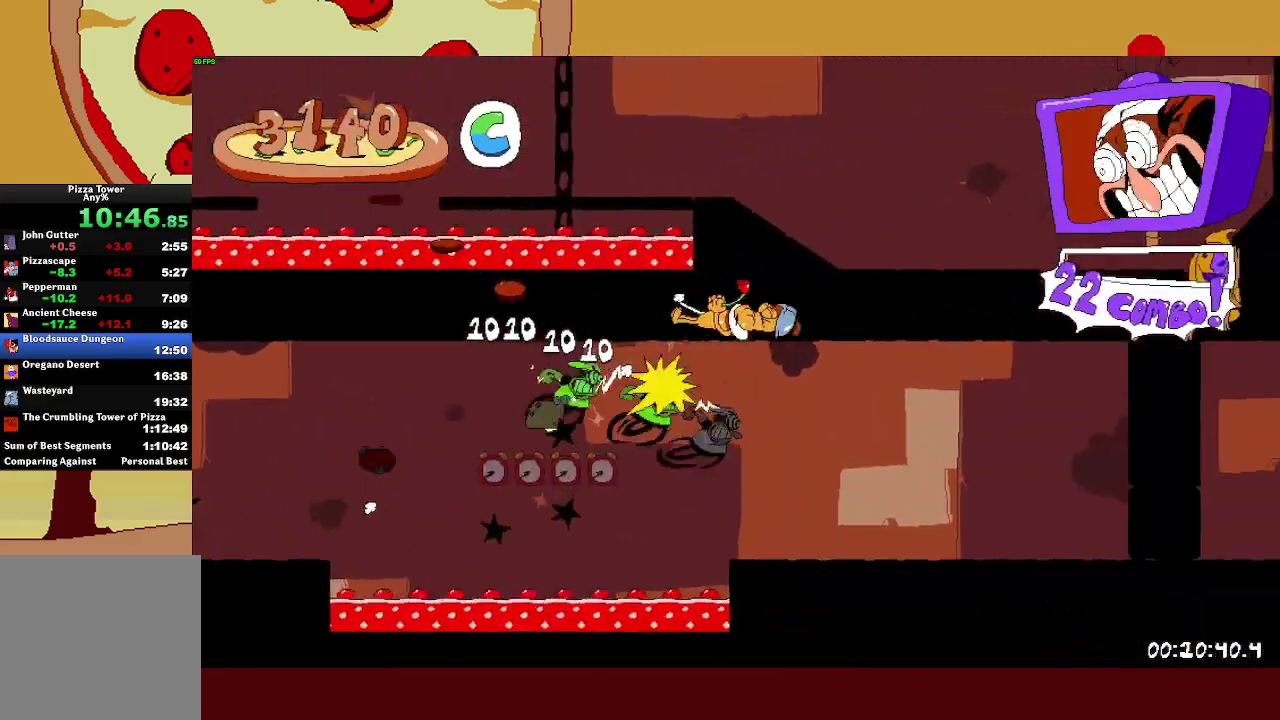
{"buttons": ["R2"], "left_stick": "right", "events": []}